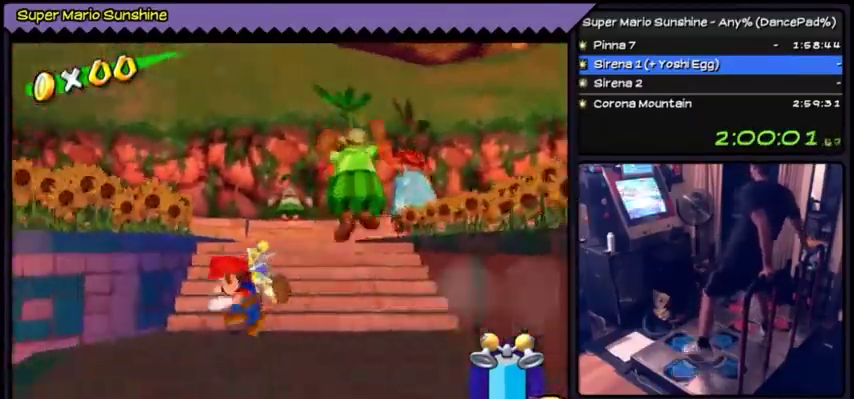
Gameplay with a controller (Nintendo layout); each line is a JSON object with the inputs held at the frame after it. "events" lists button and stick changes between this image and that frame as [ms after this image, input, new state], when the widget could be followed in between. Not read: L3 R1 R3.
{"buttons": ["DPAD_UP"], "events": [[66, "DPAD_LEFT", "up"], [200, "DPAD_UP", "down"]]}
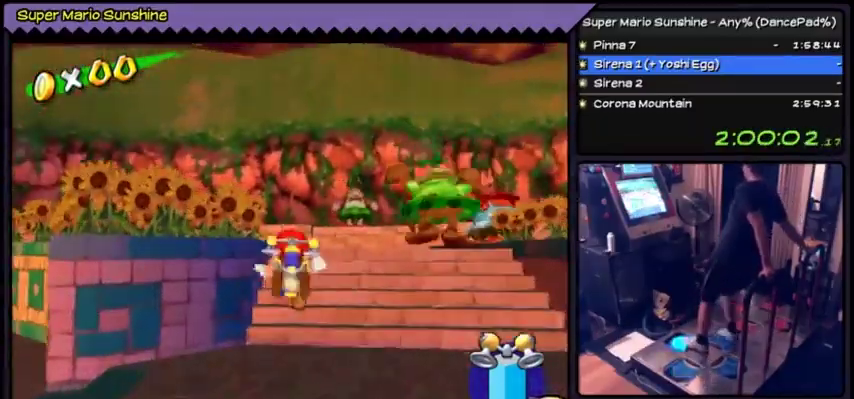
{"buttons": ["DPAD_UP"], "events": [[467, "DPAD_RIGHT", "down"], [501, "DPAD_RIGHT", "up"]]}
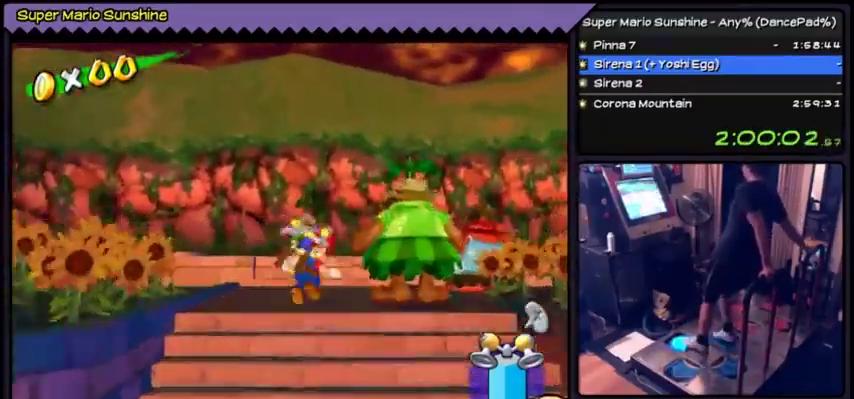
{"buttons": ["DPAD_UP"]}
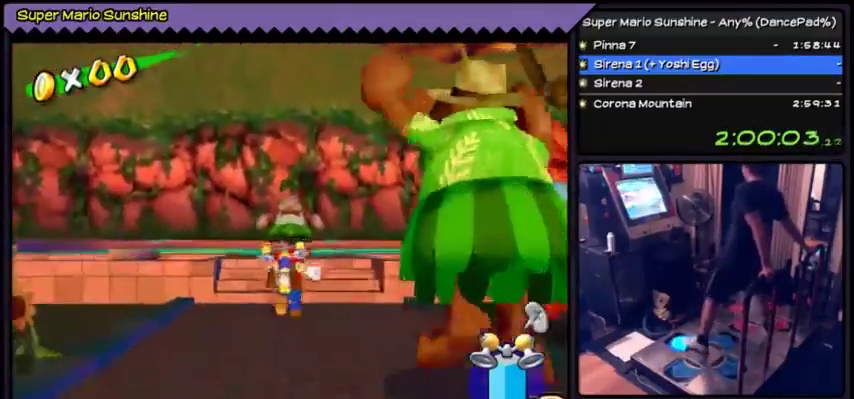
{"buttons": ["A", "DPAD_UP"], "events": [[234, "A", "down"]]}
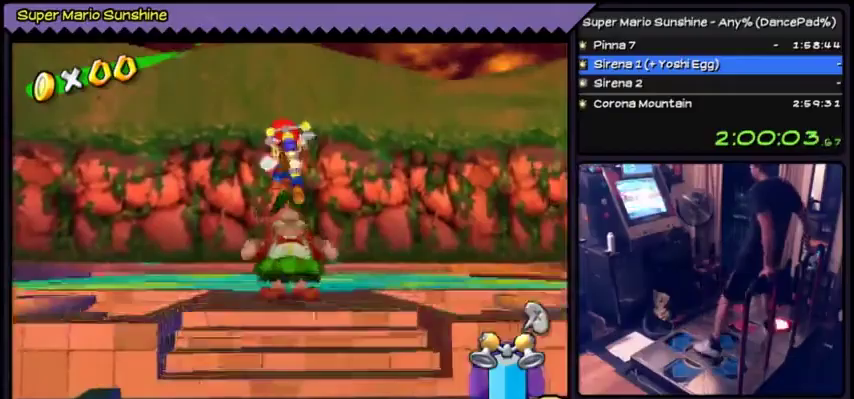
{"buttons": ["DPAD_DOWN"]}
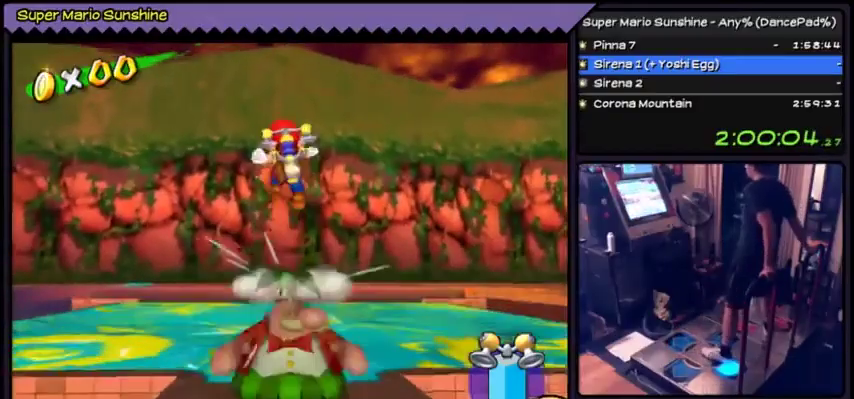
{"buttons": ["DPAD_DOWN"]}
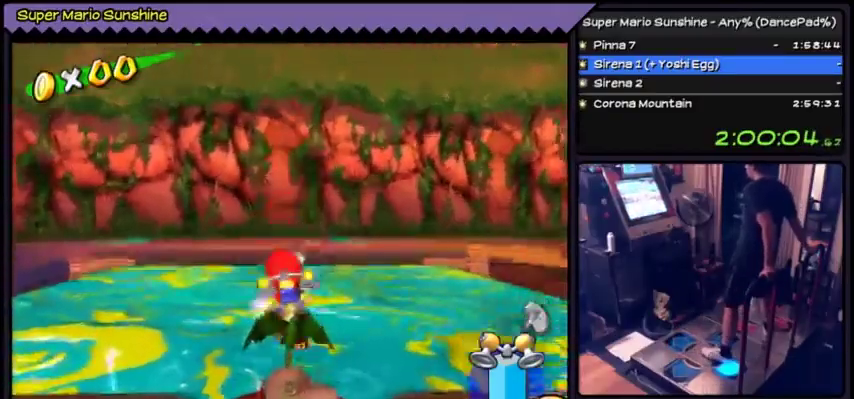
{"buttons": [], "events": [[333, "DPAD_DOWN", "up"]]}
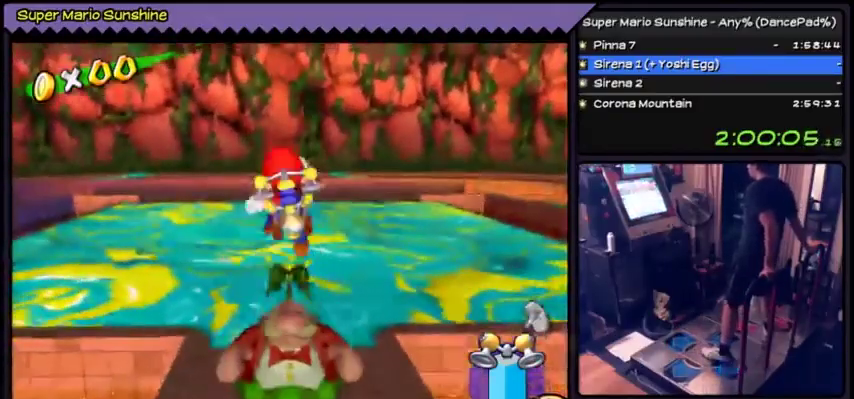
{"buttons": []}
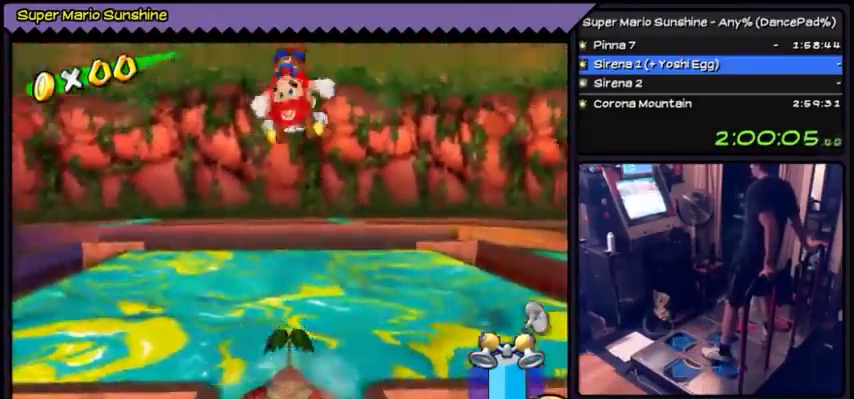
{"buttons": []}
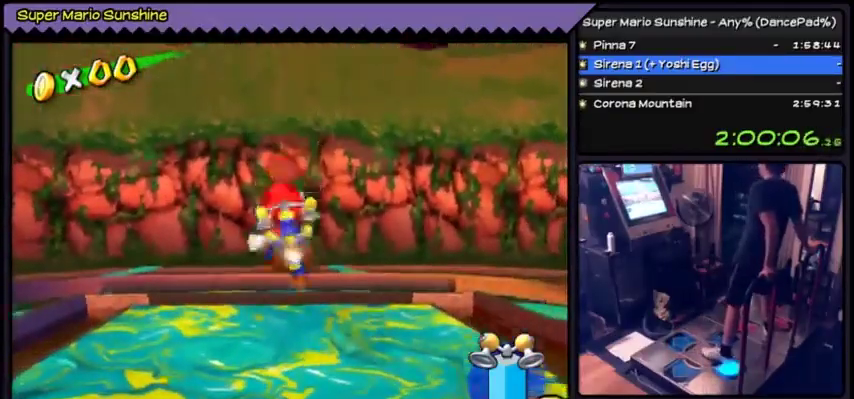
{"buttons": [], "events": [[34, "DPAD_DOWN", "down"], [334, "DPAD_DOWN", "up"]]}
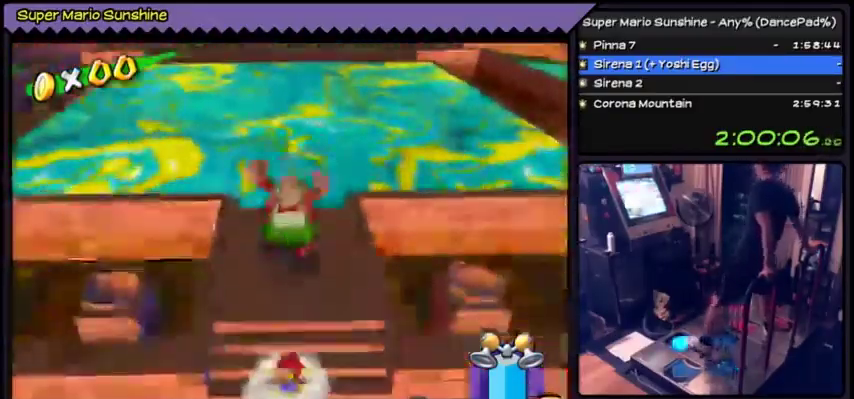
{"buttons": ["DPAD_UP"], "events": [[33, "DPAD_UP", "down"]]}
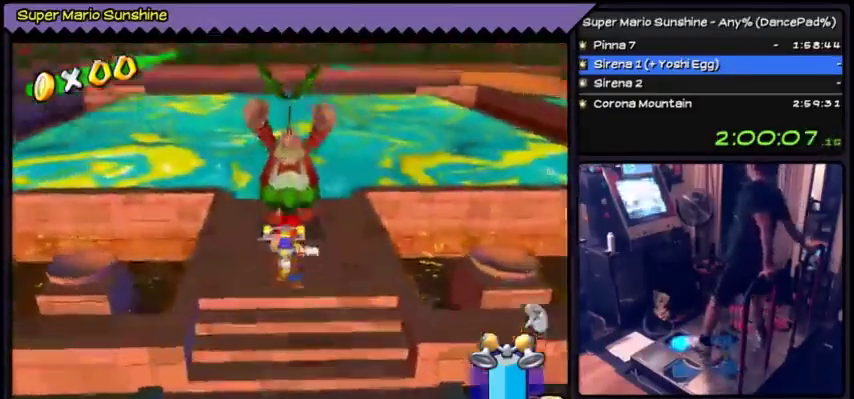
{"buttons": [], "events": [[334, "DPAD_UP", "up"]]}
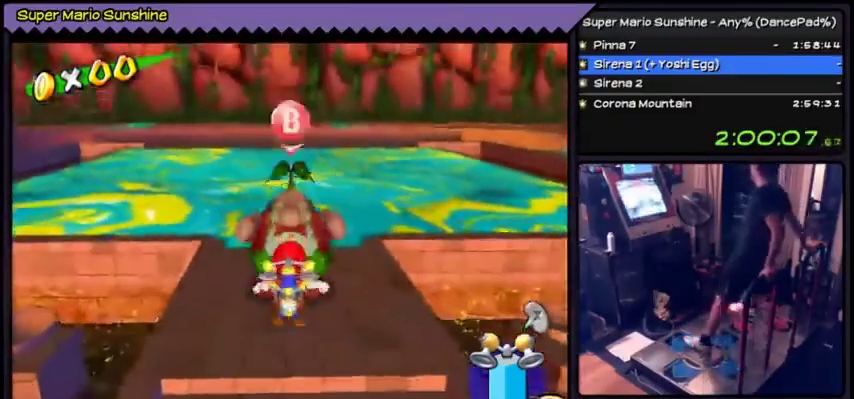
{"buttons": [], "events": [[66, "B", "down"], [433, "B", "up"]]}
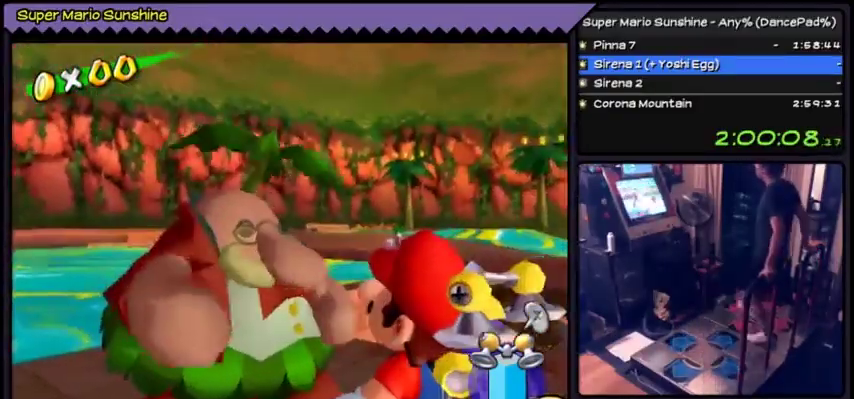
{"buttons": []}
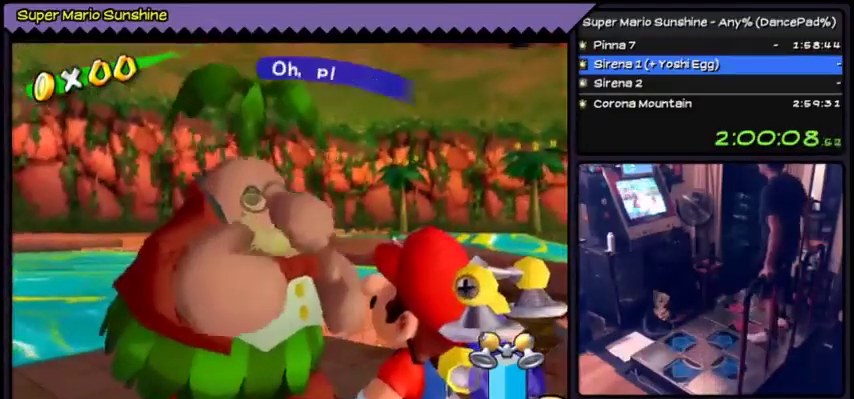
{"buttons": []}
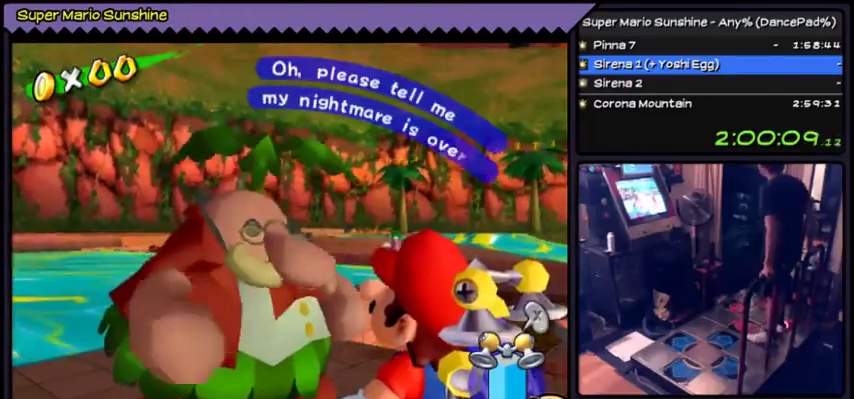
{"buttons": ["A"]}
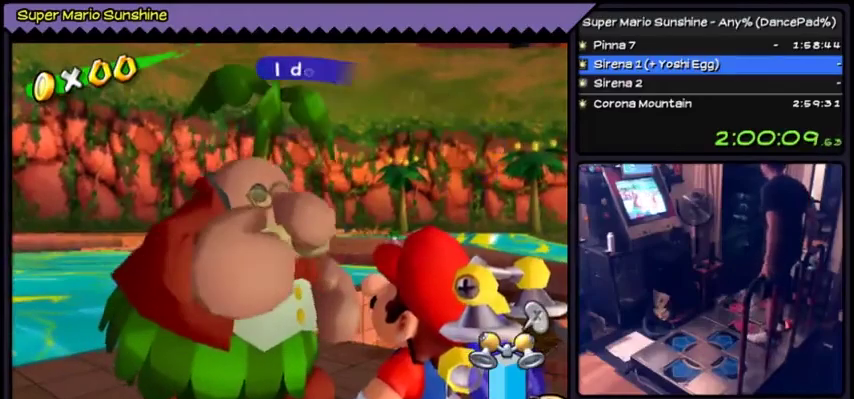
{"buttons": ["A"]}
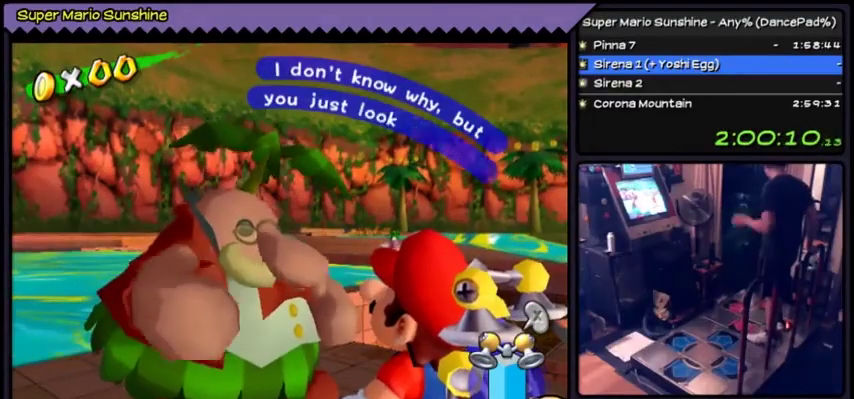
{"buttons": ["A"]}
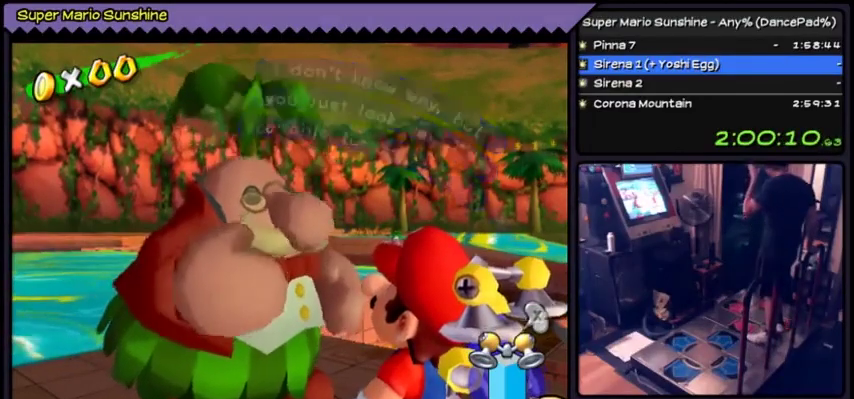
{"buttons": []}